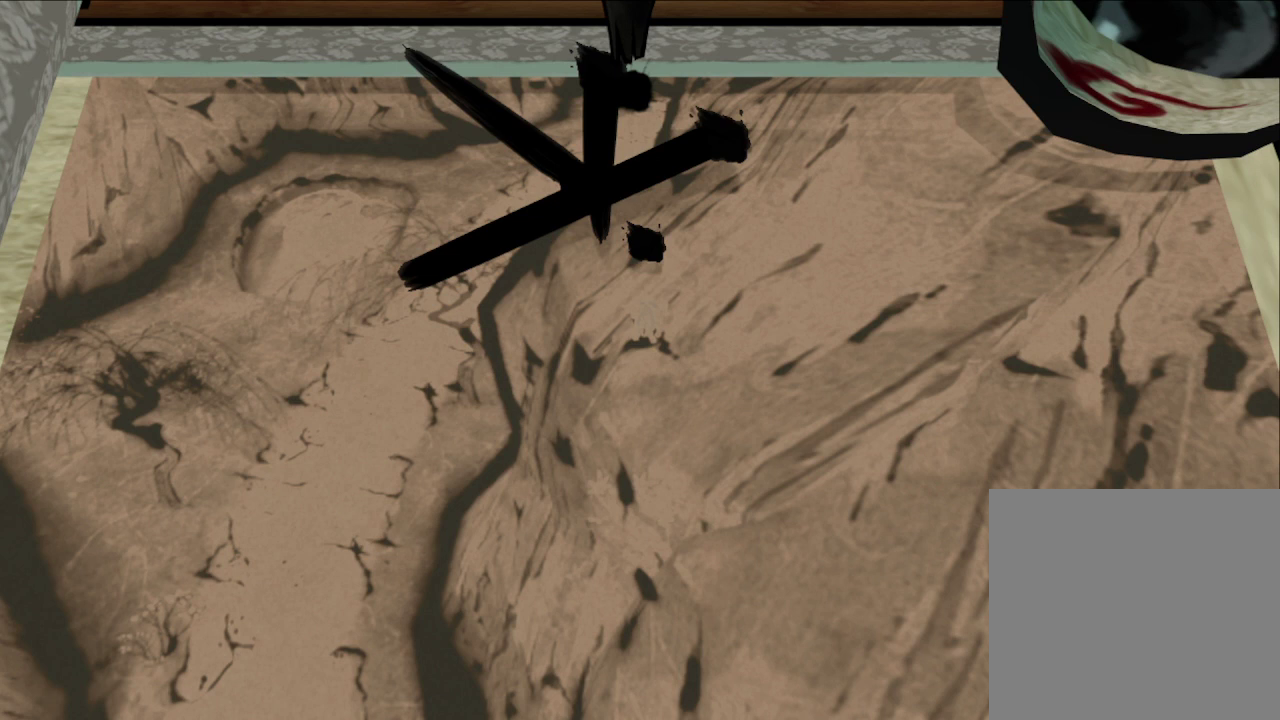
Gameplay with a controller (Xbox layout); each line is a JSON object with the inputs held at the frame after it. "button_events" lists button changes between this image and that frame as [ms after this image, input, new state], when the widget could be followed in between (sticks are given only as held states).
{"buttons": ["R1"], "left_stick": "center", "right_stick": "center", "button_events": []}
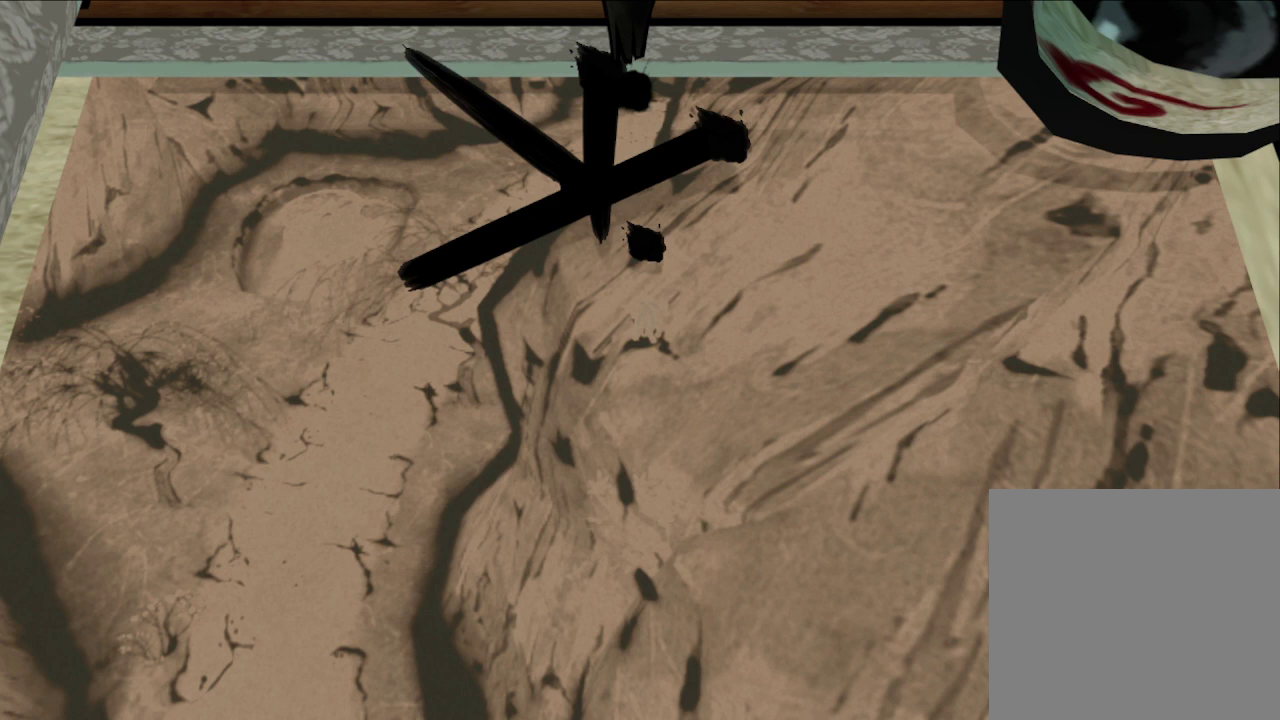
{"buttons": ["R1"], "left_stick": "center", "right_stick": "center", "button_events": []}
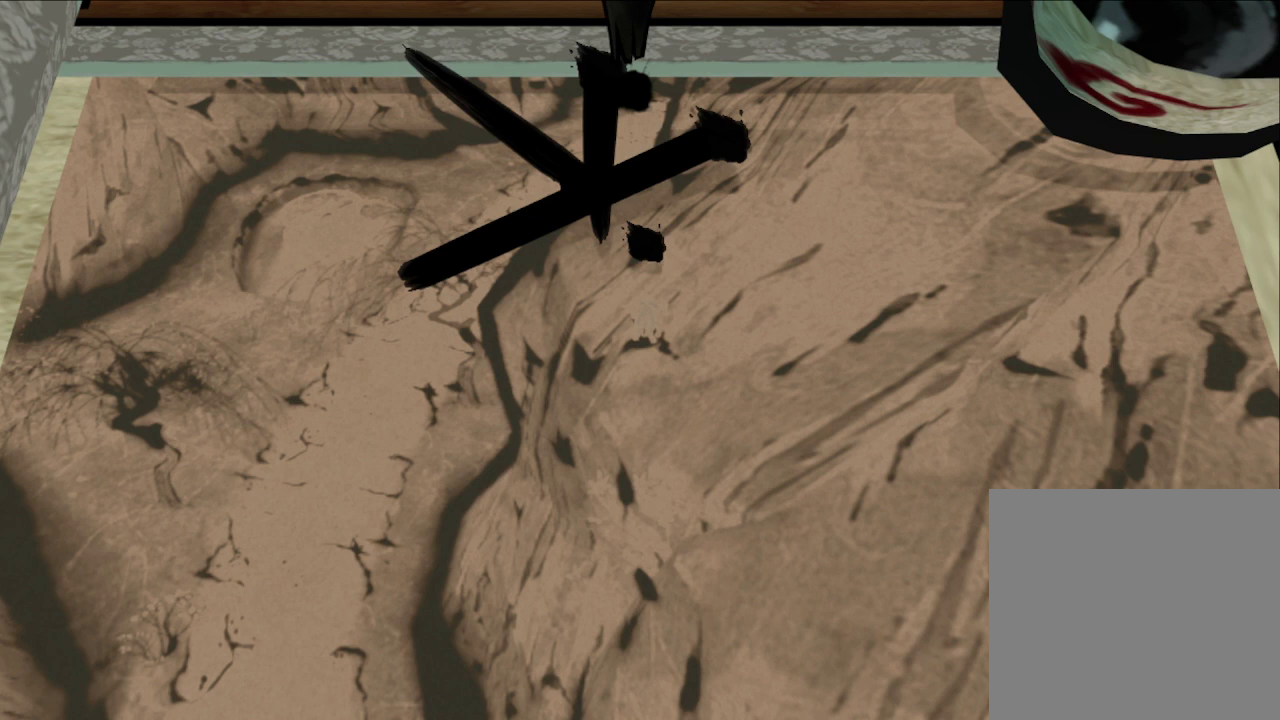
{"buttons": ["R1"], "left_stick": "center", "right_stick": "center", "button_events": []}
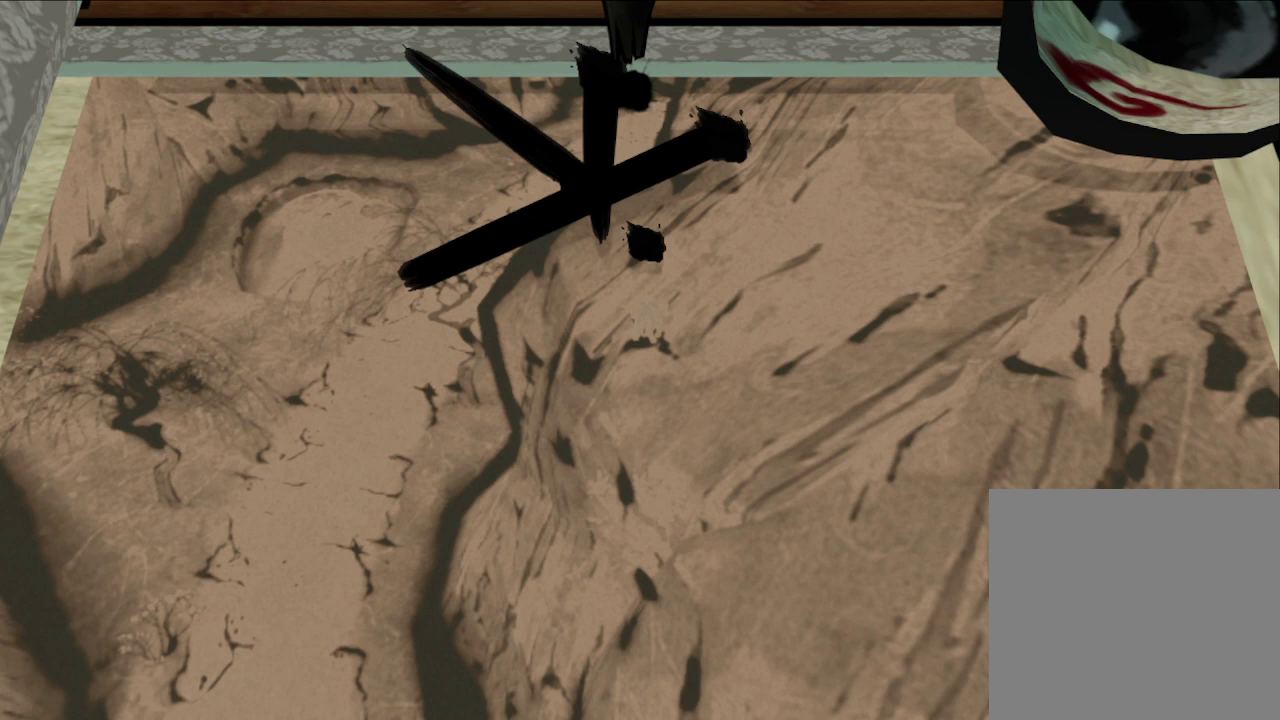
{"buttons": ["R1"], "left_stick": "center", "right_stick": "center", "button_events": []}
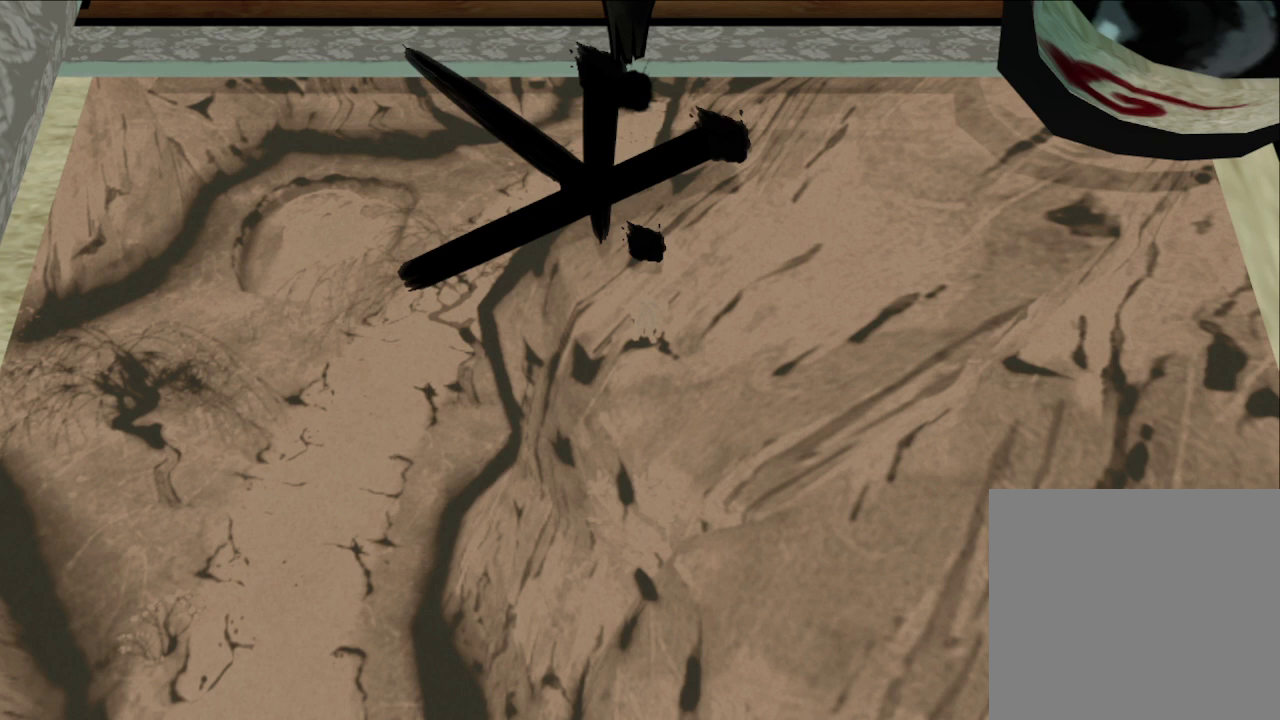
{"buttons": ["R1"], "left_stick": "center", "right_stick": "center", "button_events": []}
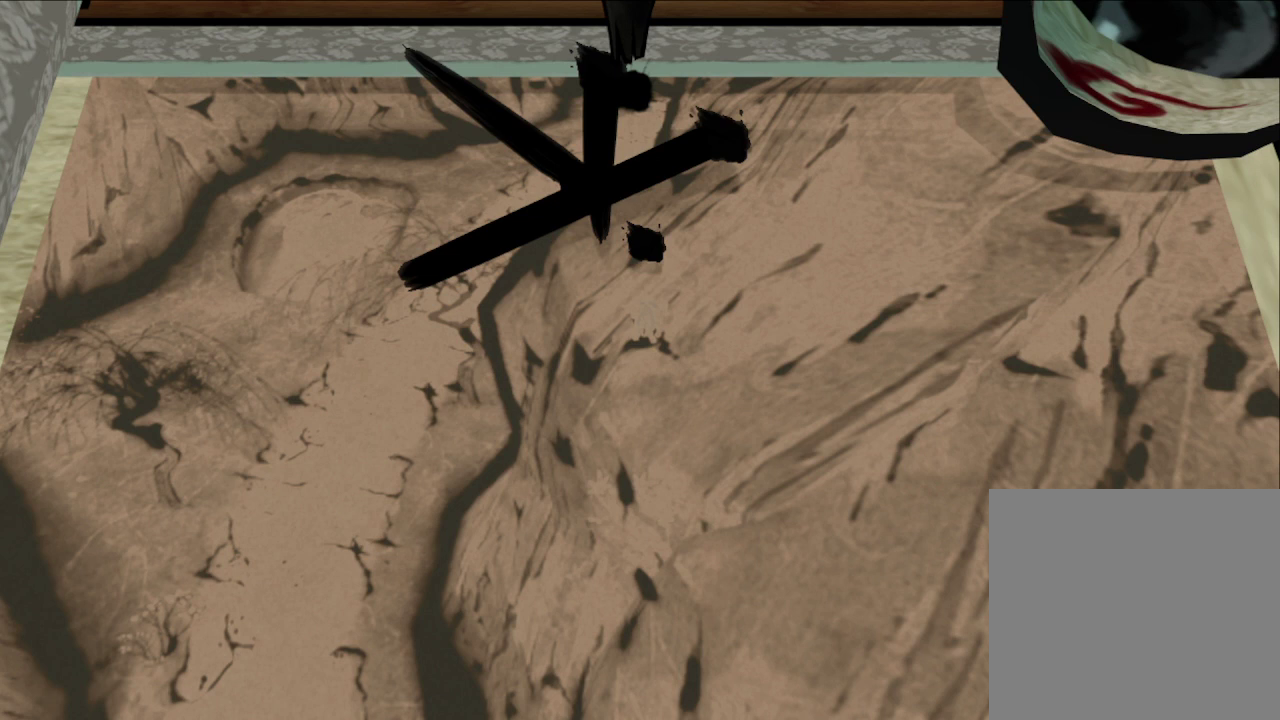
{"buttons": ["R1"], "left_stick": "center", "right_stick": "center", "button_events": []}
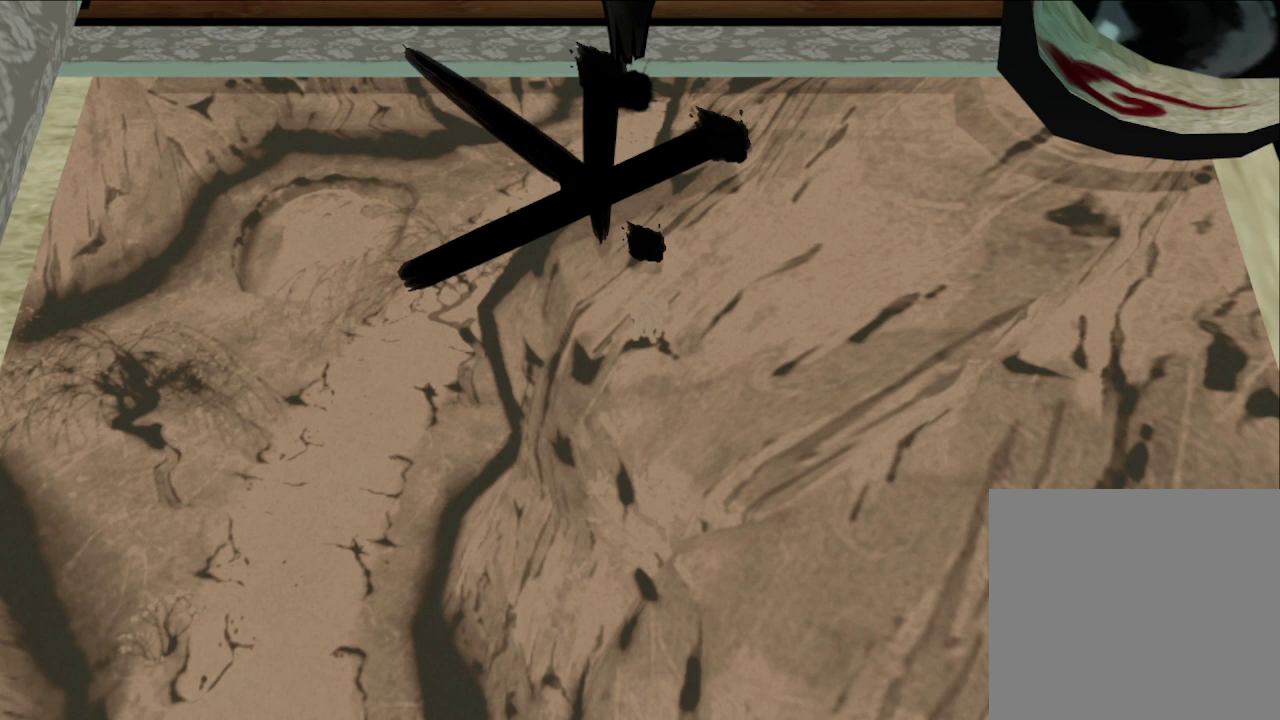
{"buttons": ["R1"], "left_stick": "center", "right_stick": "center", "button_events": []}
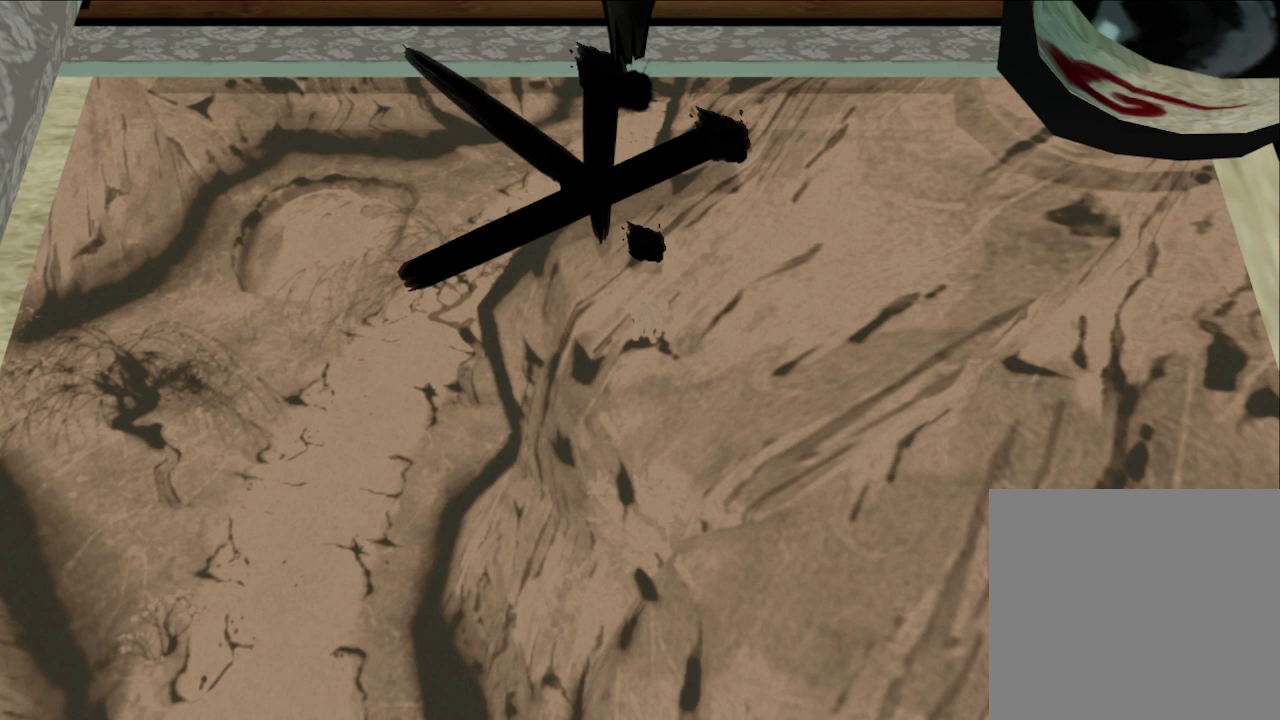
{"buttons": ["R1"], "left_stick": "center", "right_stick": "center", "button_events": []}
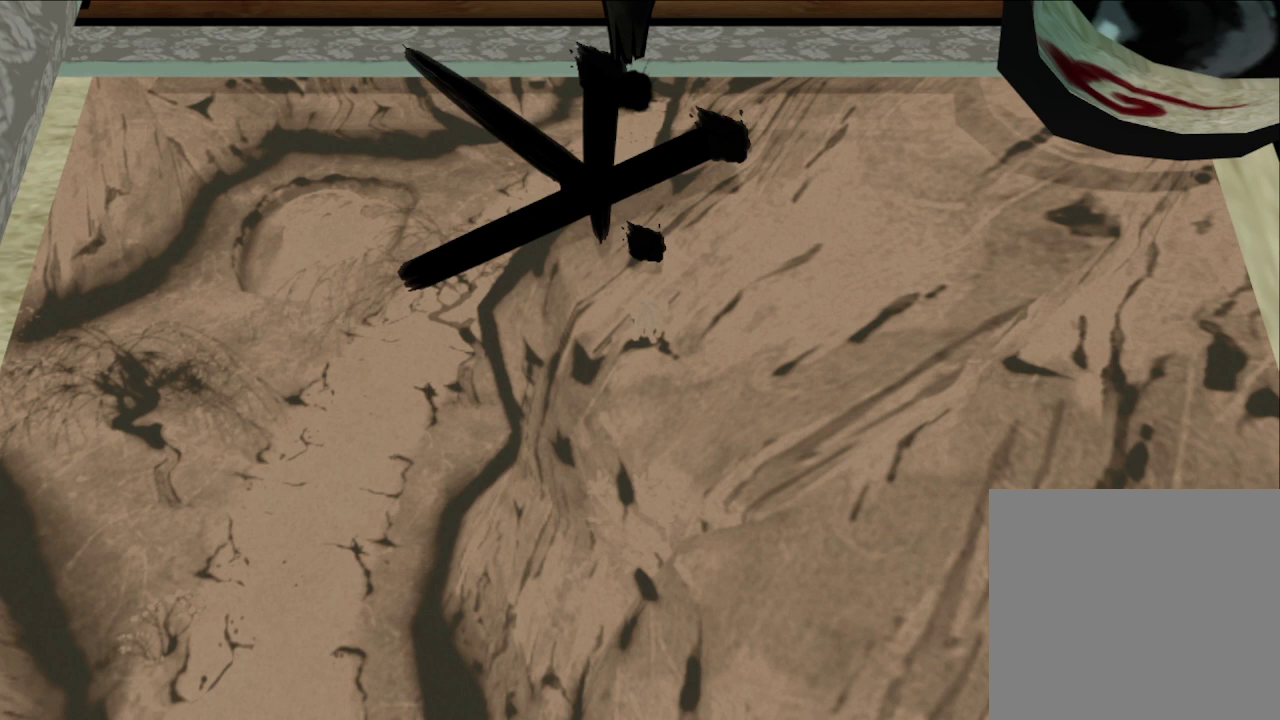
{"buttons": ["R1"], "left_stick": "center", "right_stick": "center", "button_events": []}
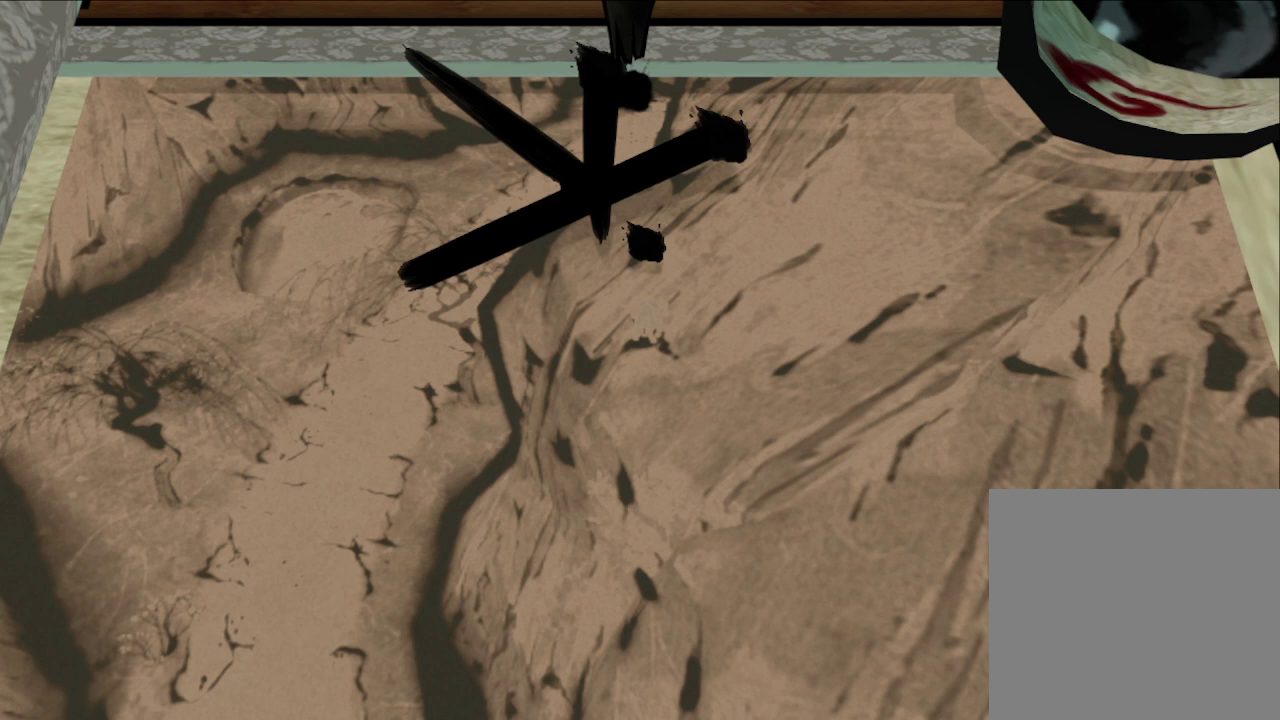
{"buttons": ["R1"], "left_stick": "center", "right_stick": "center", "button_events": []}
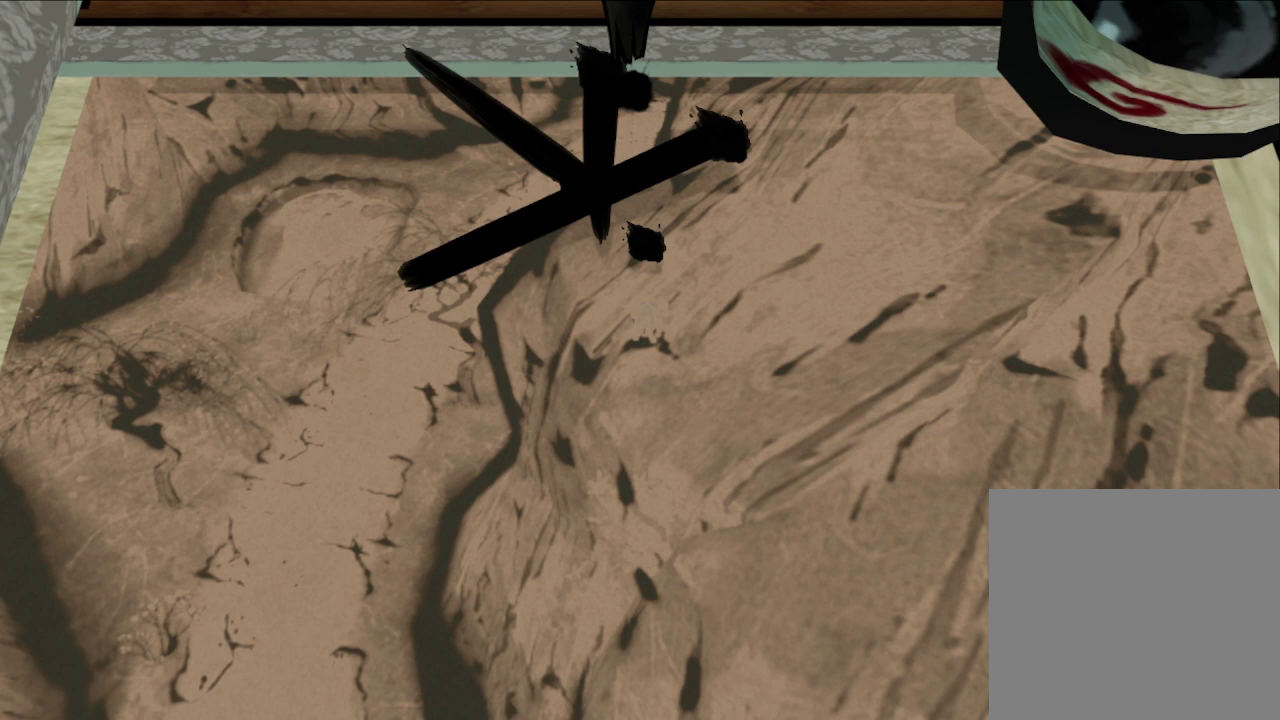
{"buttons": ["R1"], "left_stick": "center", "right_stick": "center", "button_events": []}
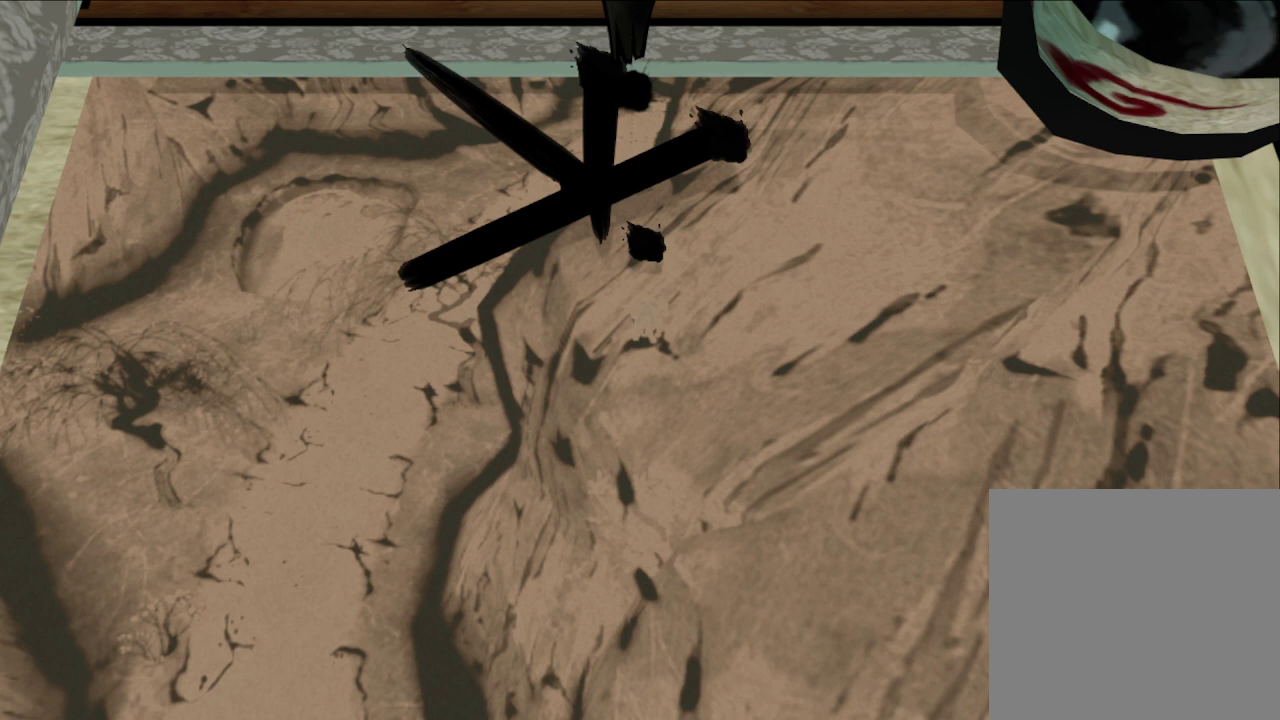
{"buttons": ["R1"], "left_stick": "center", "right_stick": "center", "button_events": []}
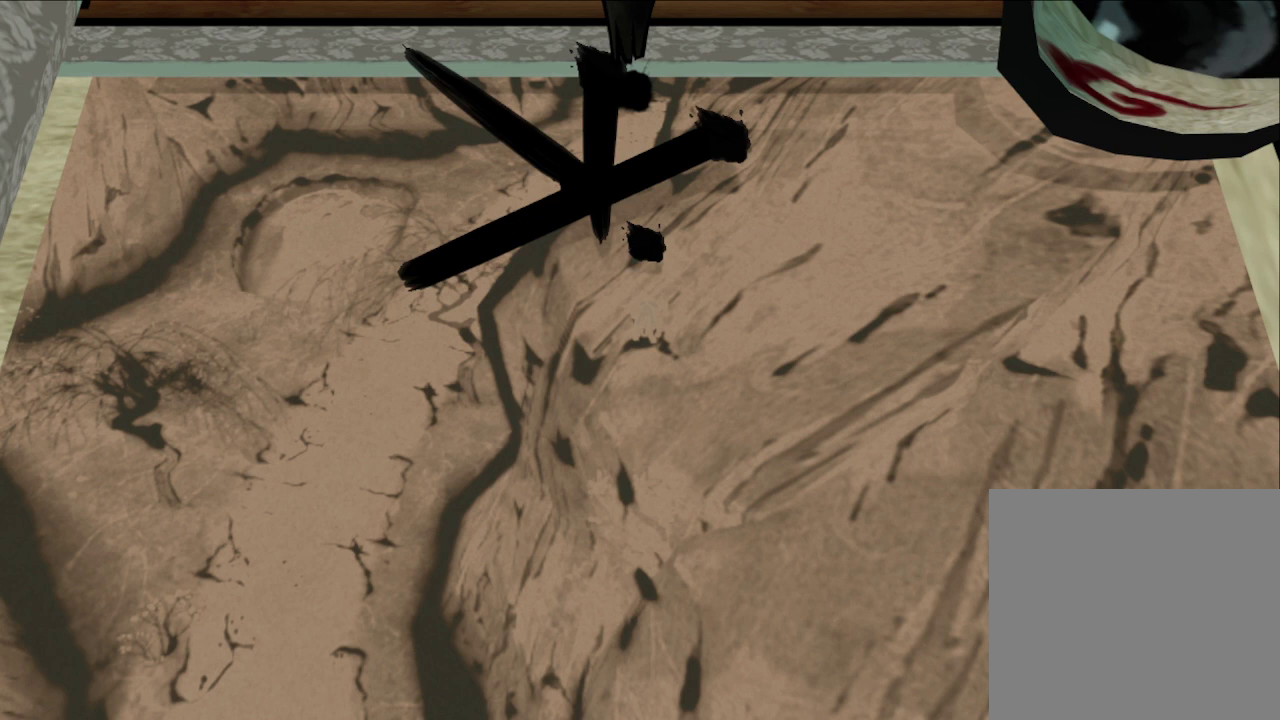
{"buttons": ["R1"], "left_stick": "center", "right_stick": "center", "button_events": []}
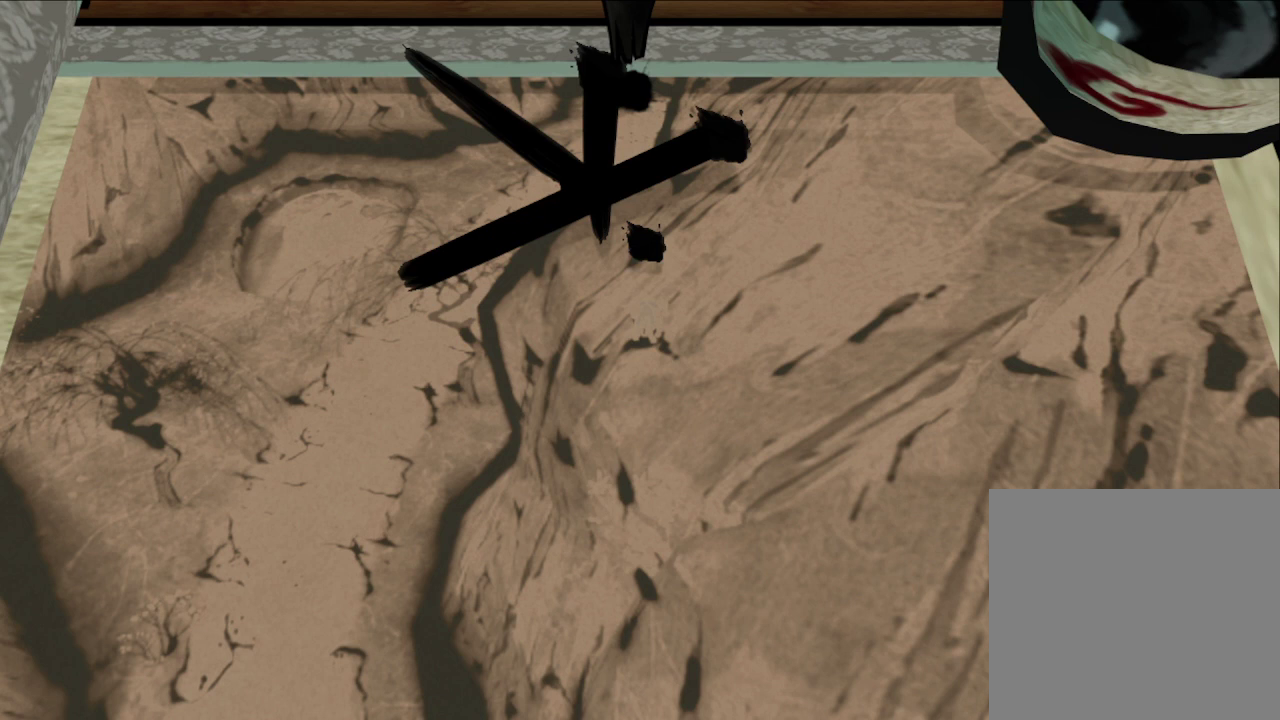
{"buttons": ["R1"], "left_stick": "center", "right_stick": "center", "button_events": []}
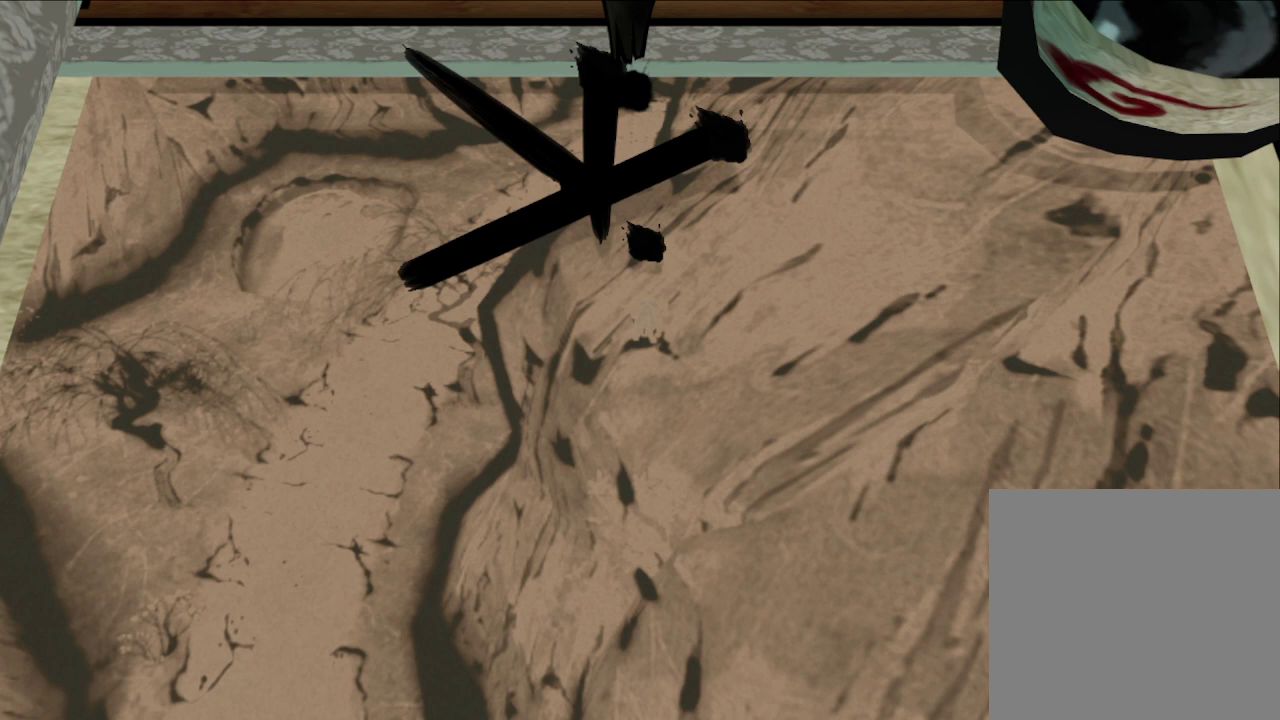
{"buttons": ["R1"], "left_stick": "center", "right_stick": "center", "button_events": []}
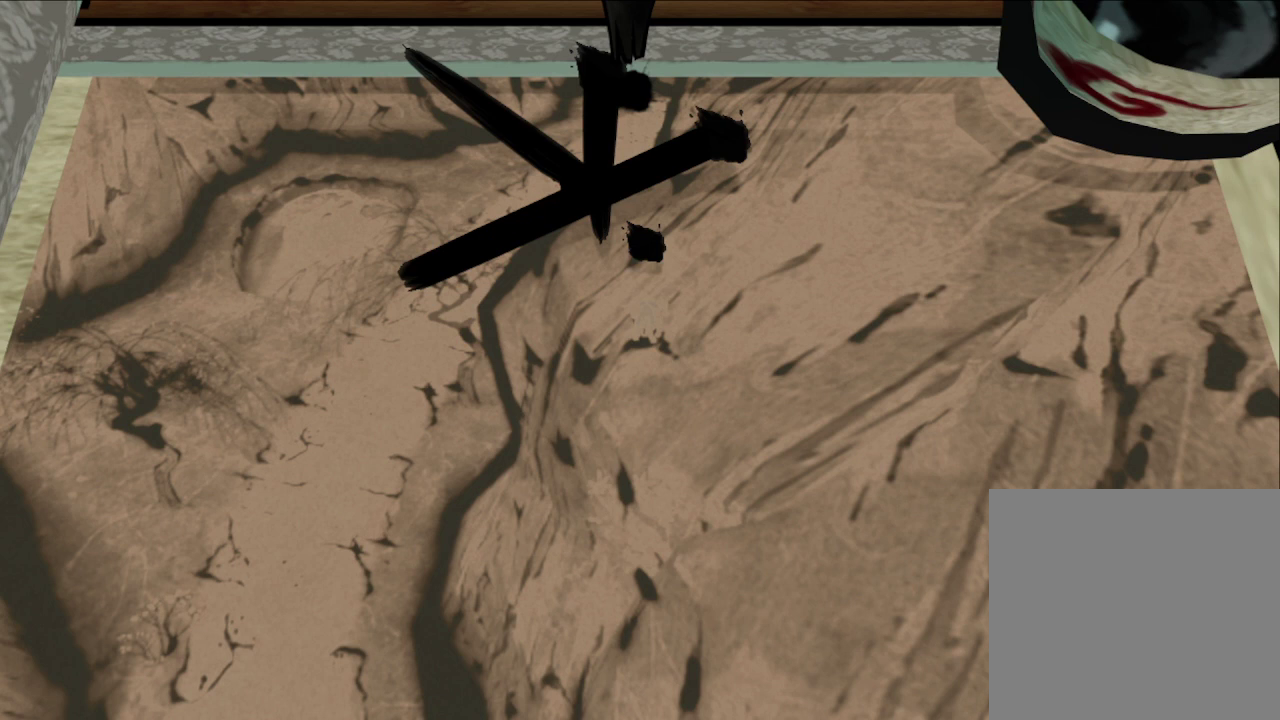
{"buttons": ["R1"], "left_stick": "center", "right_stick": "center", "button_events": []}
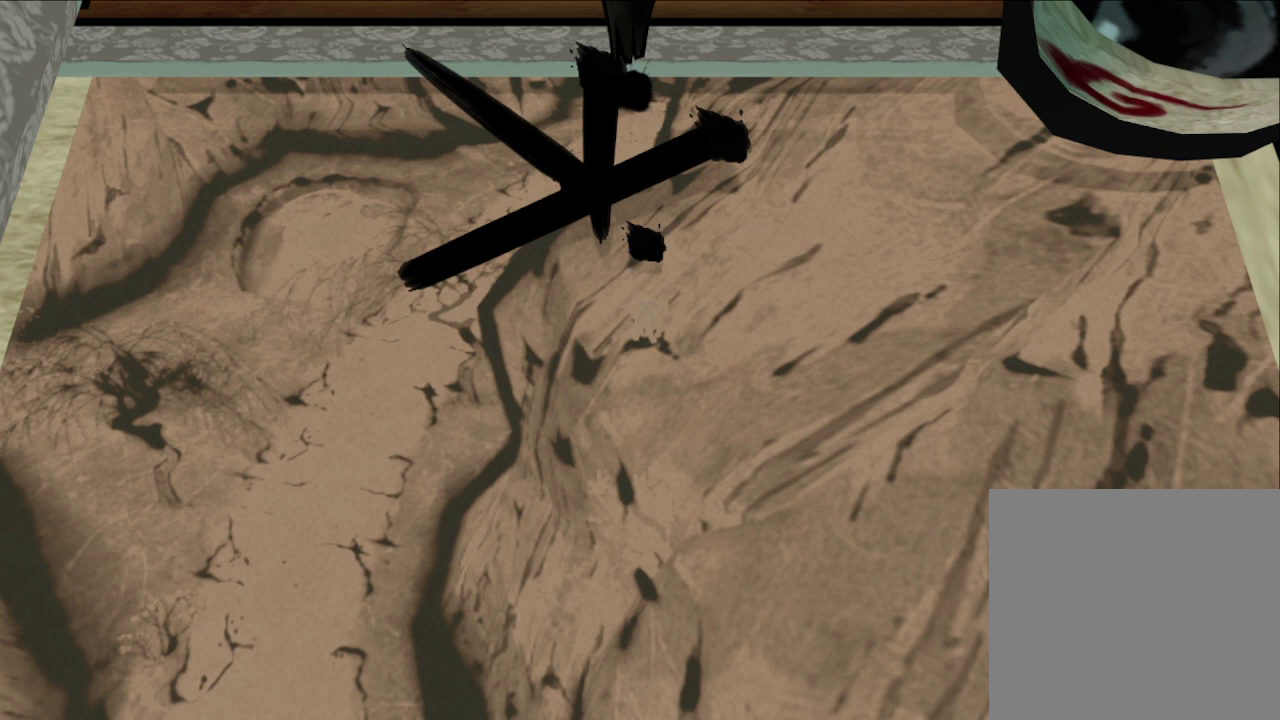
{"buttons": ["R1"], "left_stick": "center", "right_stick": "center", "button_events": []}
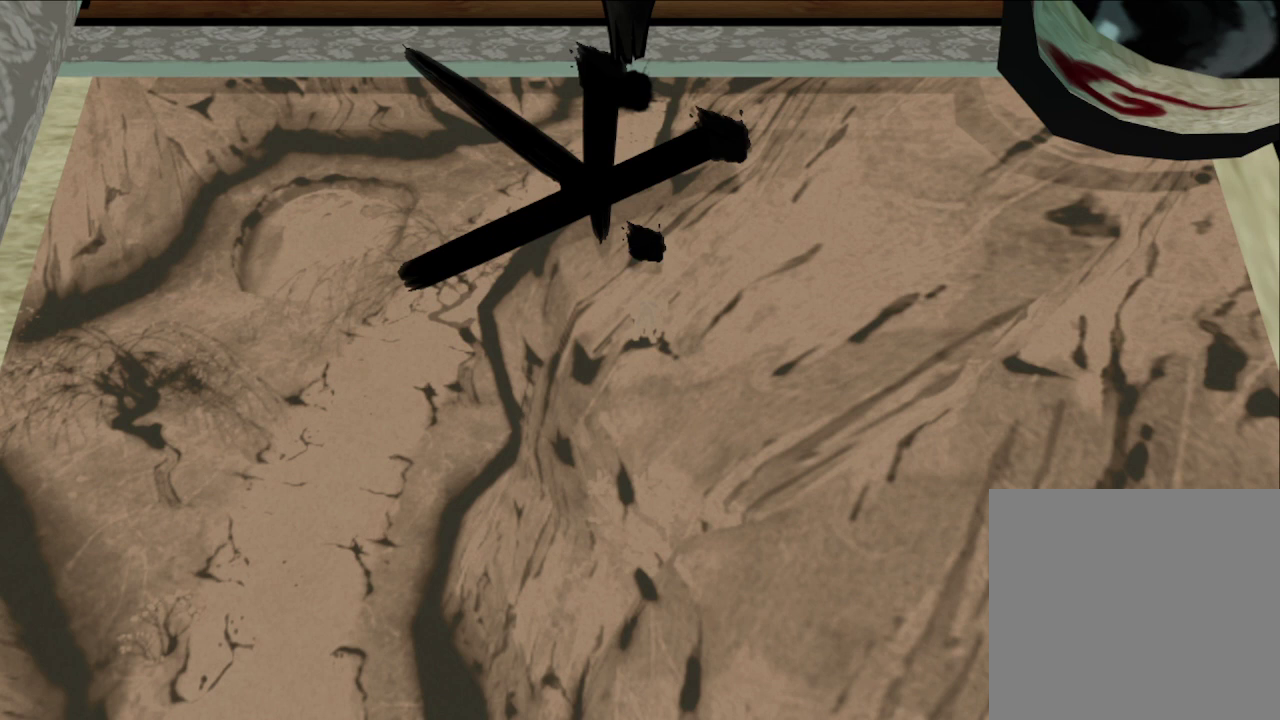
{"buttons": ["R1"], "left_stick": "center", "right_stick": "center", "button_events": []}
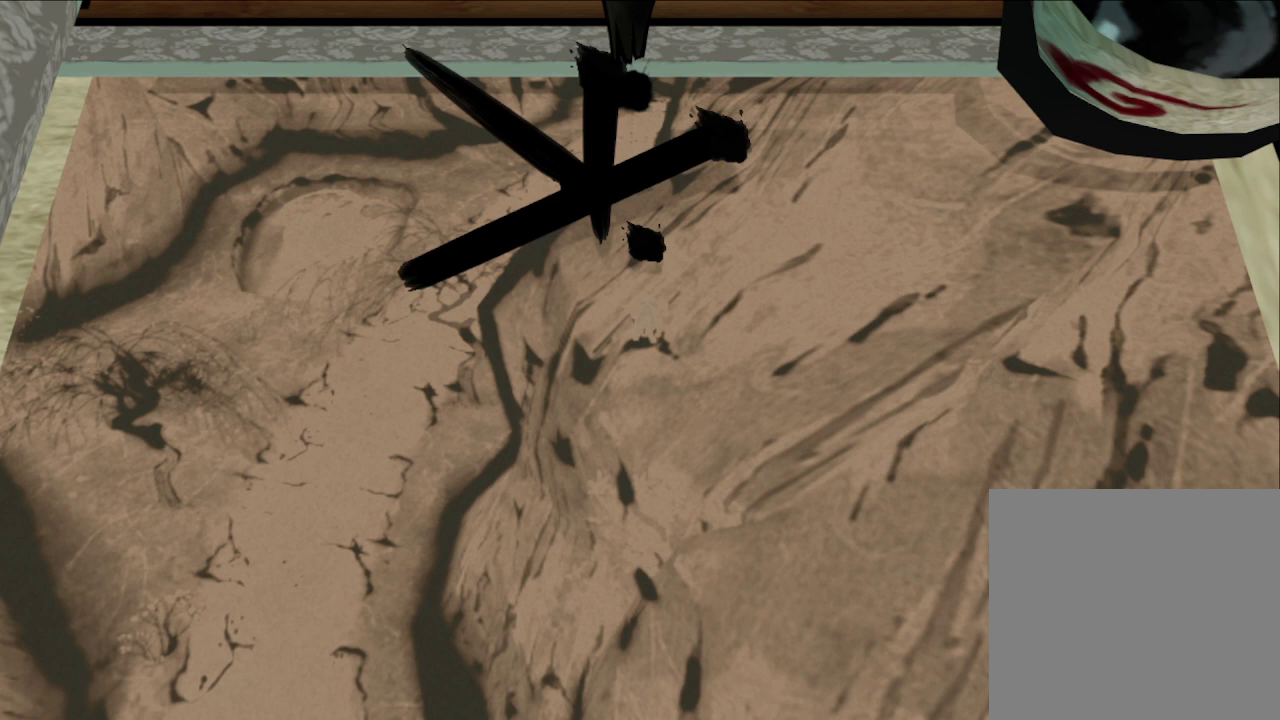
{"buttons": ["R1"], "left_stick": "center", "right_stick": "center", "button_events": []}
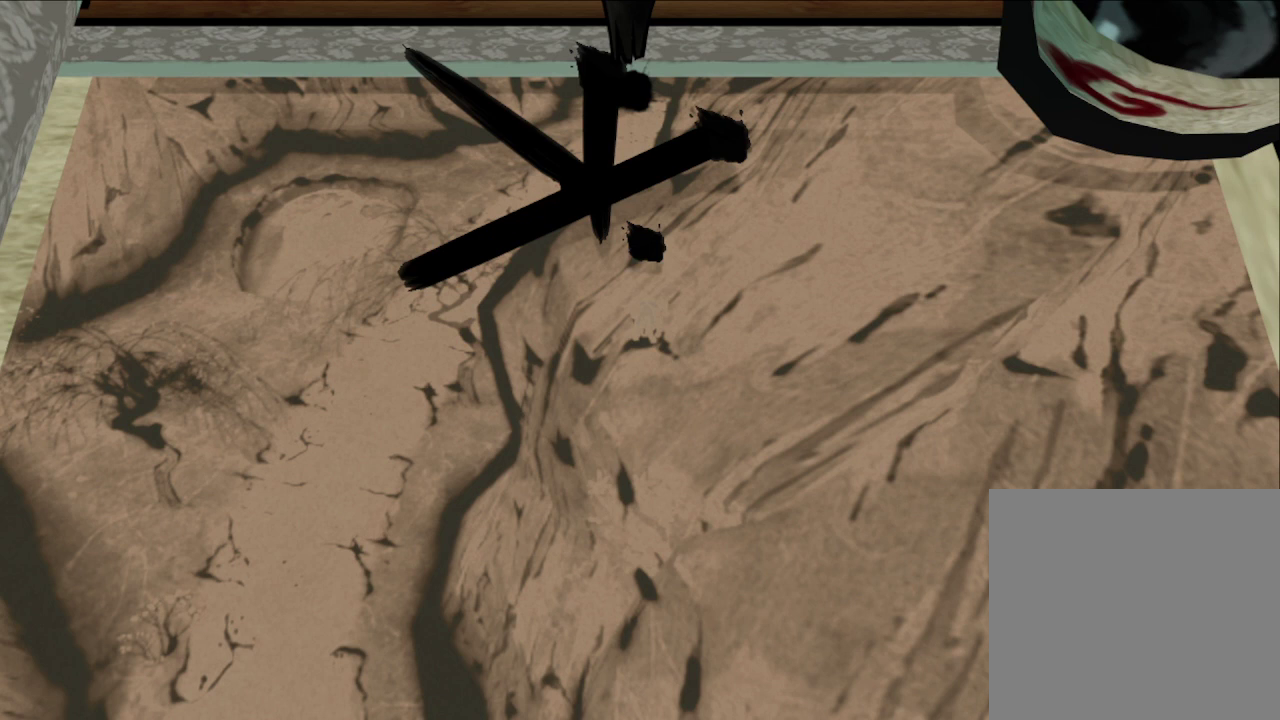
{"buttons": ["R1"], "left_stick": "center", "right_stick": "center", "button_events": []}
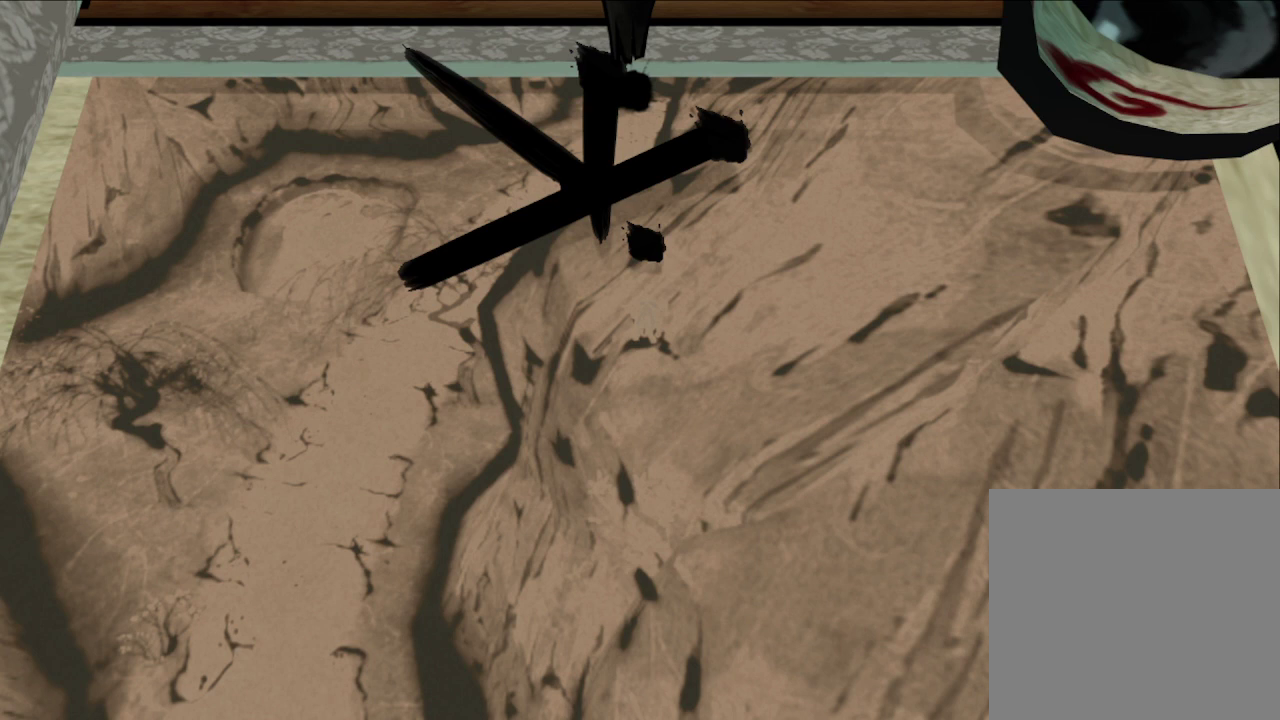
{"buttons": ["R1"], "left_stick": "center", "right_stick": "center", "button_events": []}
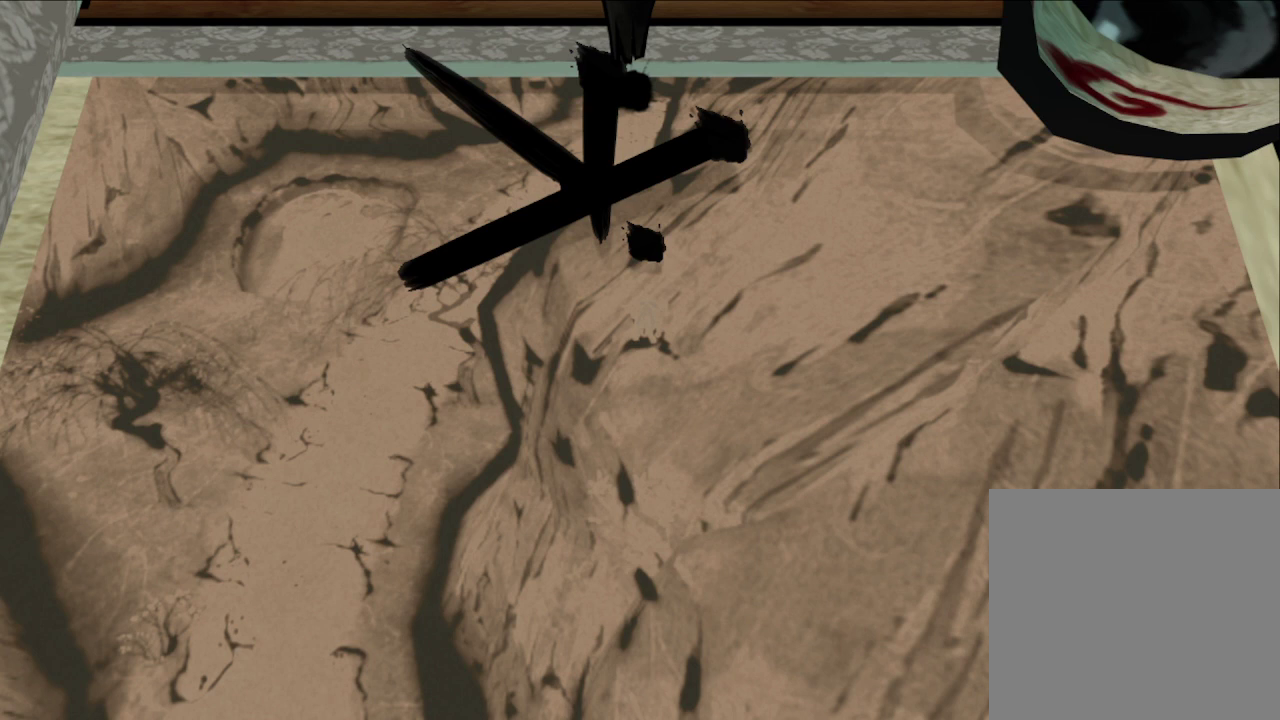
{"buttons": ["R1"], "left_stick": "center", "right_stick": "center", "button_events": []}
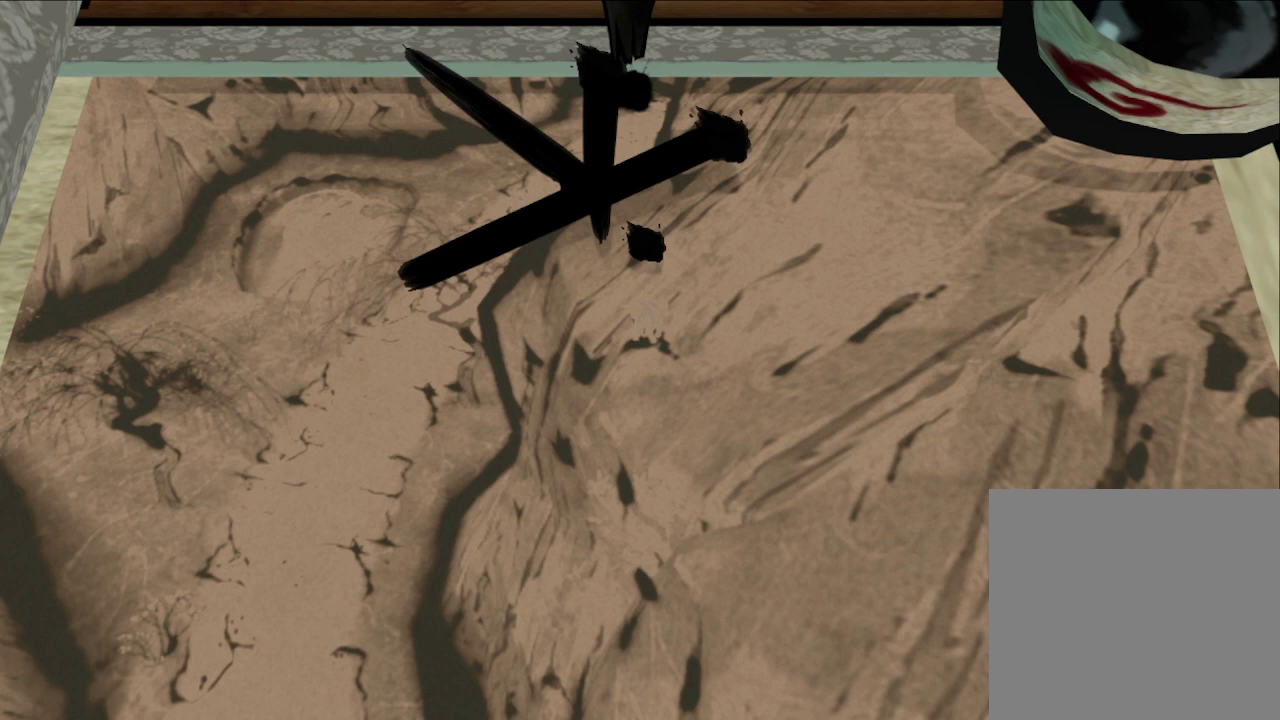
{"buttons": ["R1"], "left_stick": "center", "right_stick": "center", "button_events": []}
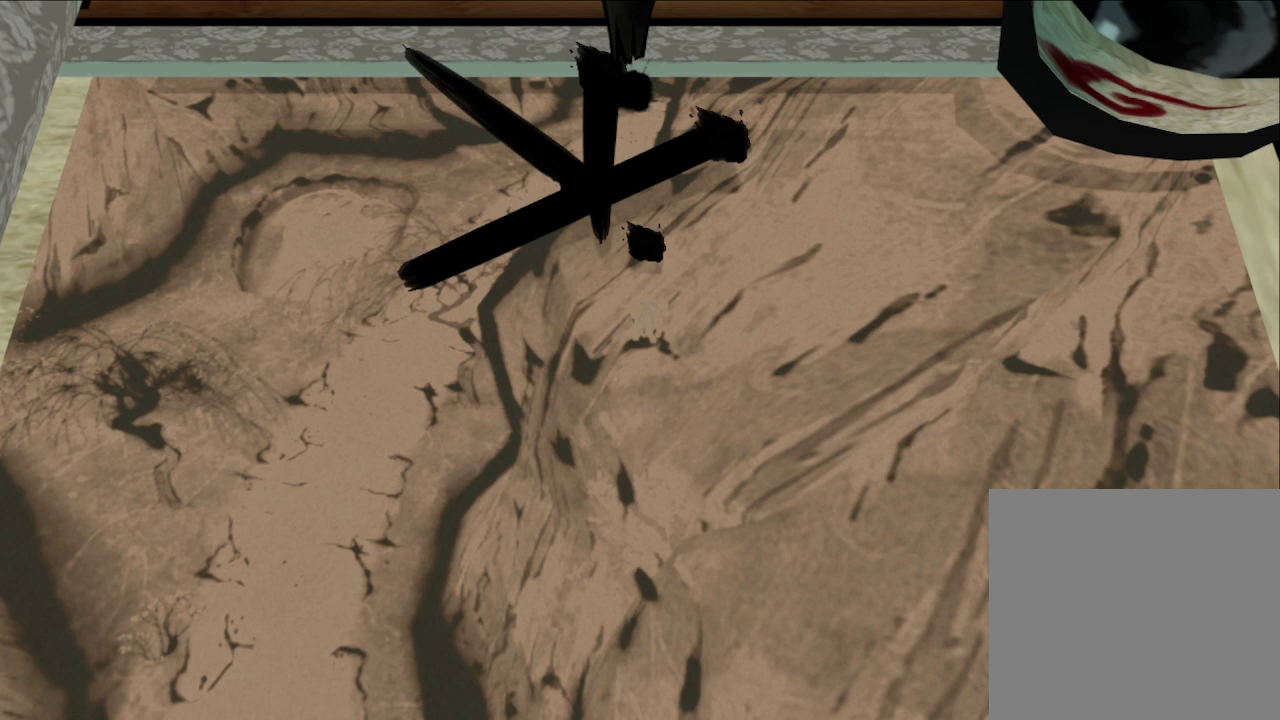
{"buttons": ["R1"], "left_stick": "center", "right_stick": "center", "button_events": []}
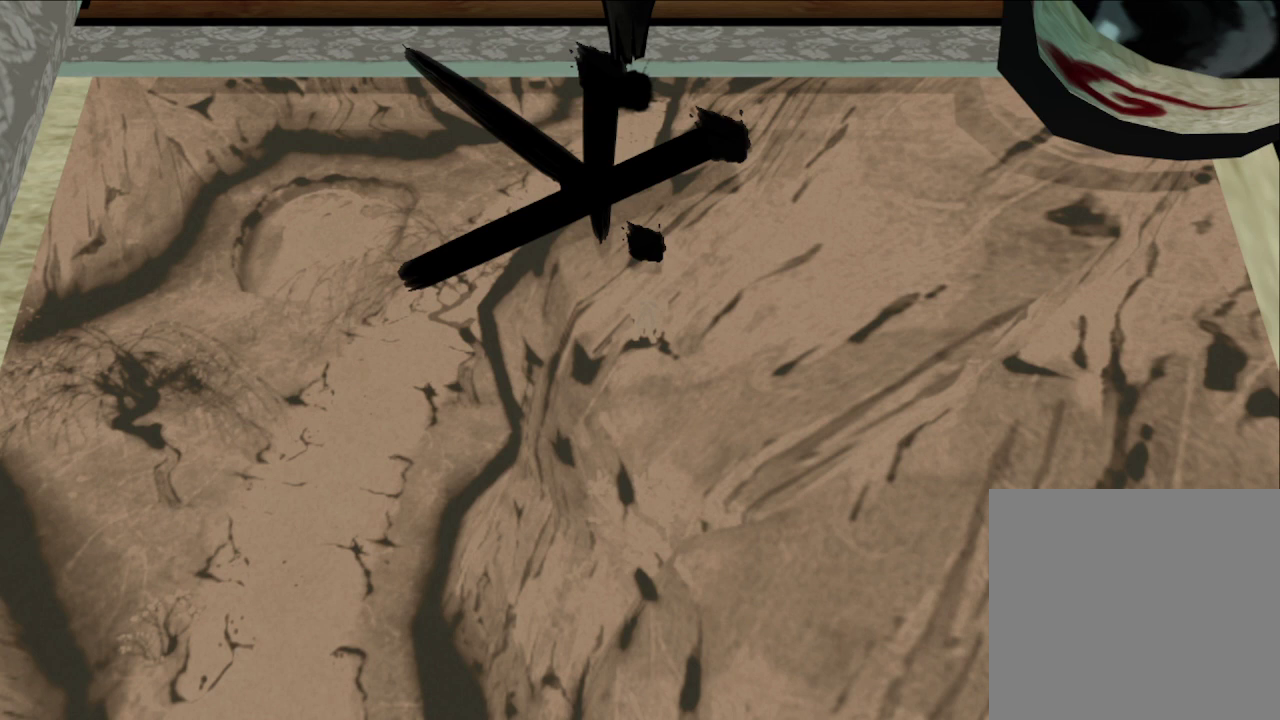
{"buttons": ["R1"], "left_stick": "center", "right_stick": "center", "button_events": []}
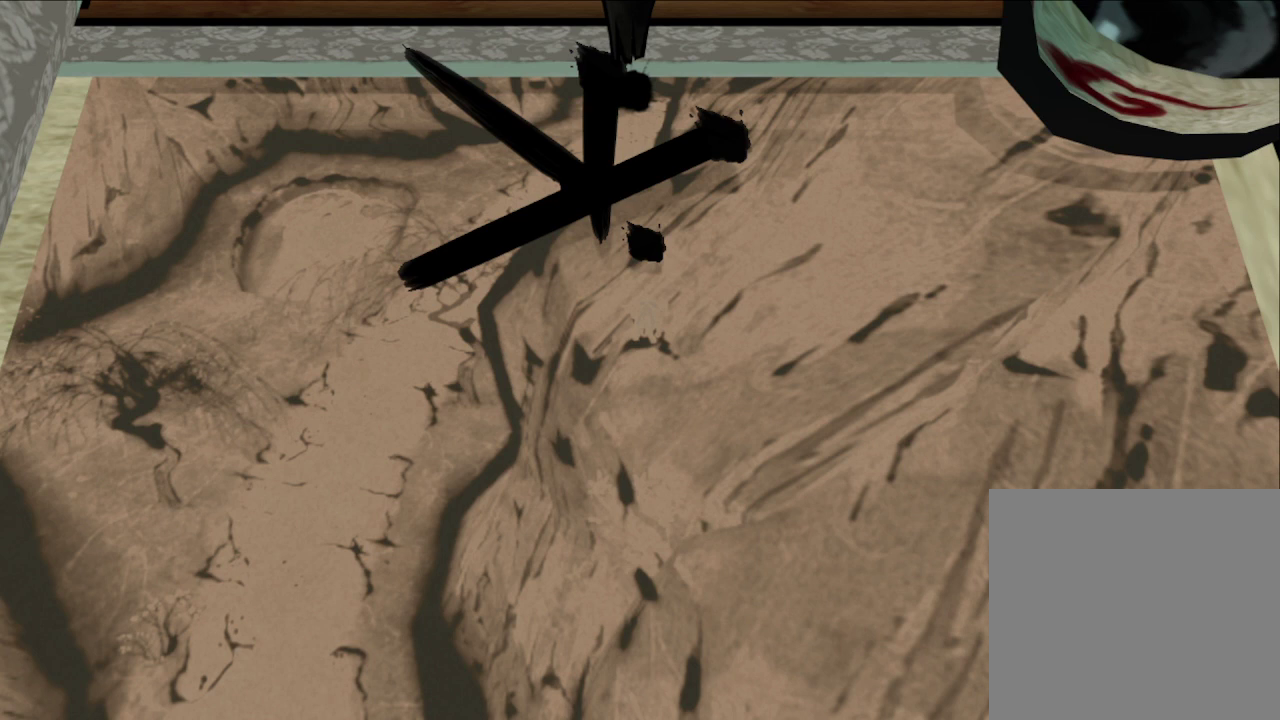
{"buttons": ["R1"], "left_stick": "center", "right_stick": "center", "button_events": []}
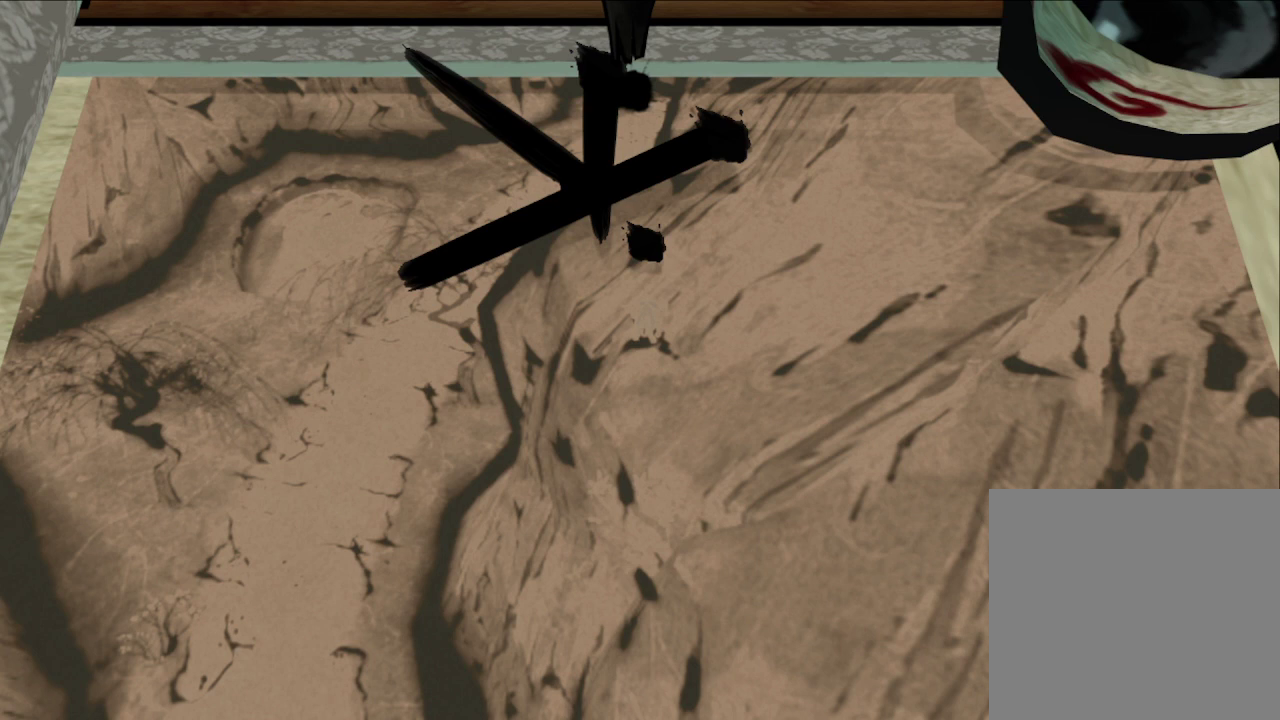
{"buttons": ["R1"], "left_stick": "center", "right_stick": "center", "button_events": []}